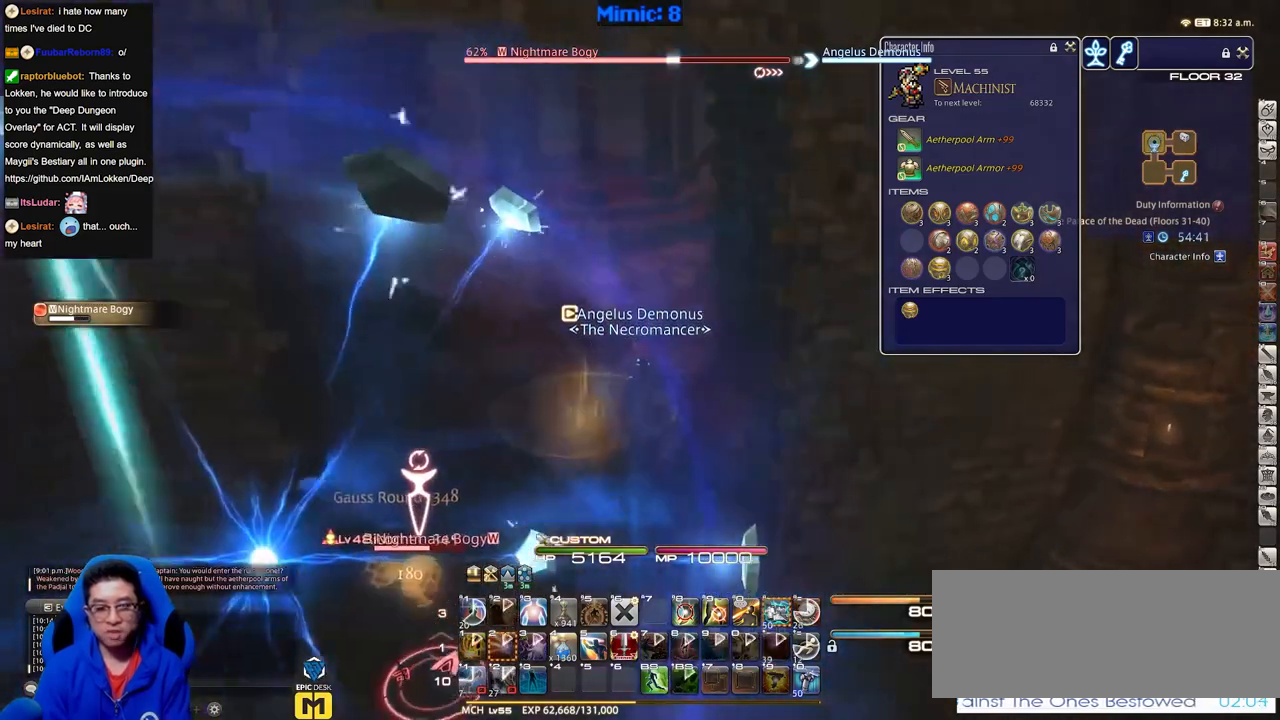
Gameplay with keyboard; each line is a JSON object with the keys held at the frame after it. "events" lists presses ("down") and releases ("up") of ".", "/", "0", "1", "2", "3", "4", "5", "6", "7", "8", "9", "a", "alt_l", "alt_r", "b", "backslash", "backspace", "c", "caps_lock", "comma", "ctrl_l", "ctrl_r", "d", "down", "e", "equals", "escape", "f", "f1", "f10", "f11", "f12", "f2", "f3", "f4", "f5", "f6", "f7", "f8", "f9", "g", "h", "i", "j", "k", "l", "lbracket", "left", "m", "minus", "n", "o", "p", "q", "quote", "r", "rbracket", "return", "right", "s", "semicolon", "shift_l", "shift_r", "space", "super", "t", "tab", "tilde", "u", "up", "v", "w", "x", "y" and "z" between this image and that frame as [ms after this image, input, new state], when the widget could be followed in between. No other keys are recorded. Mouse input is not recorded.
{"keys": ["a", "w"], "events": [[150, "a", "down"]]}
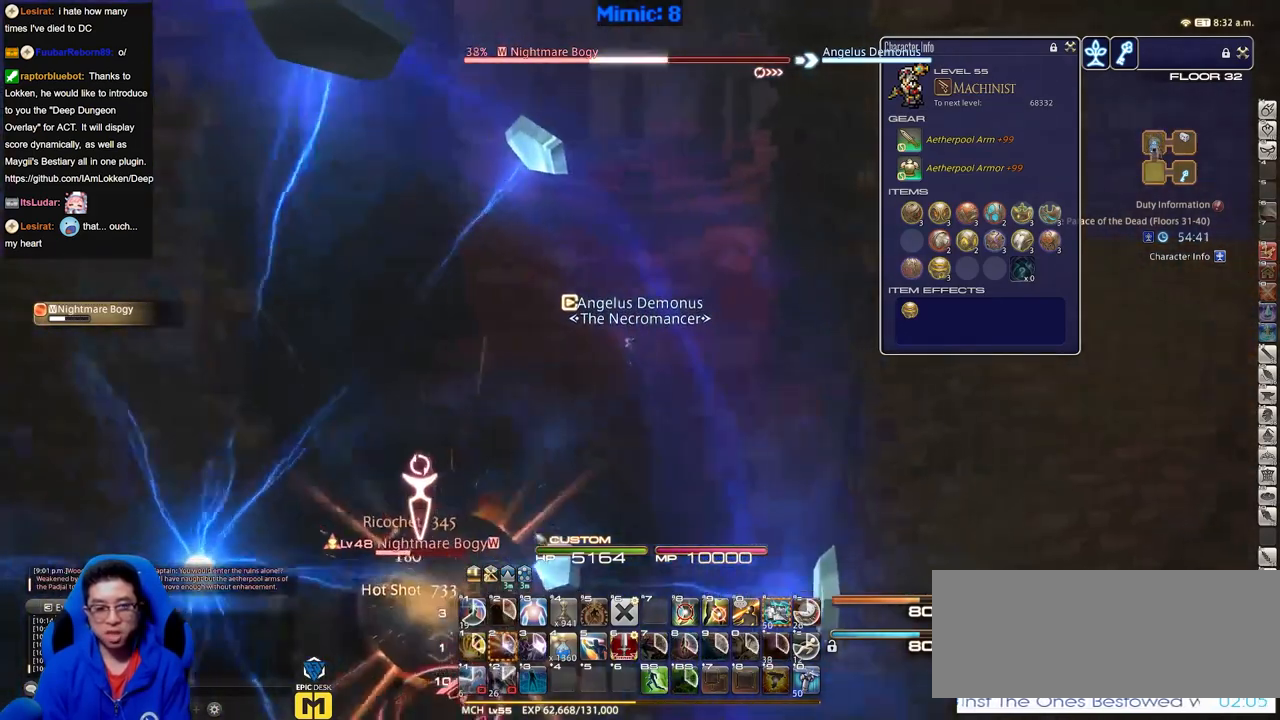
{"keys": ["w"], "events": [[451, "a", "up"]]}
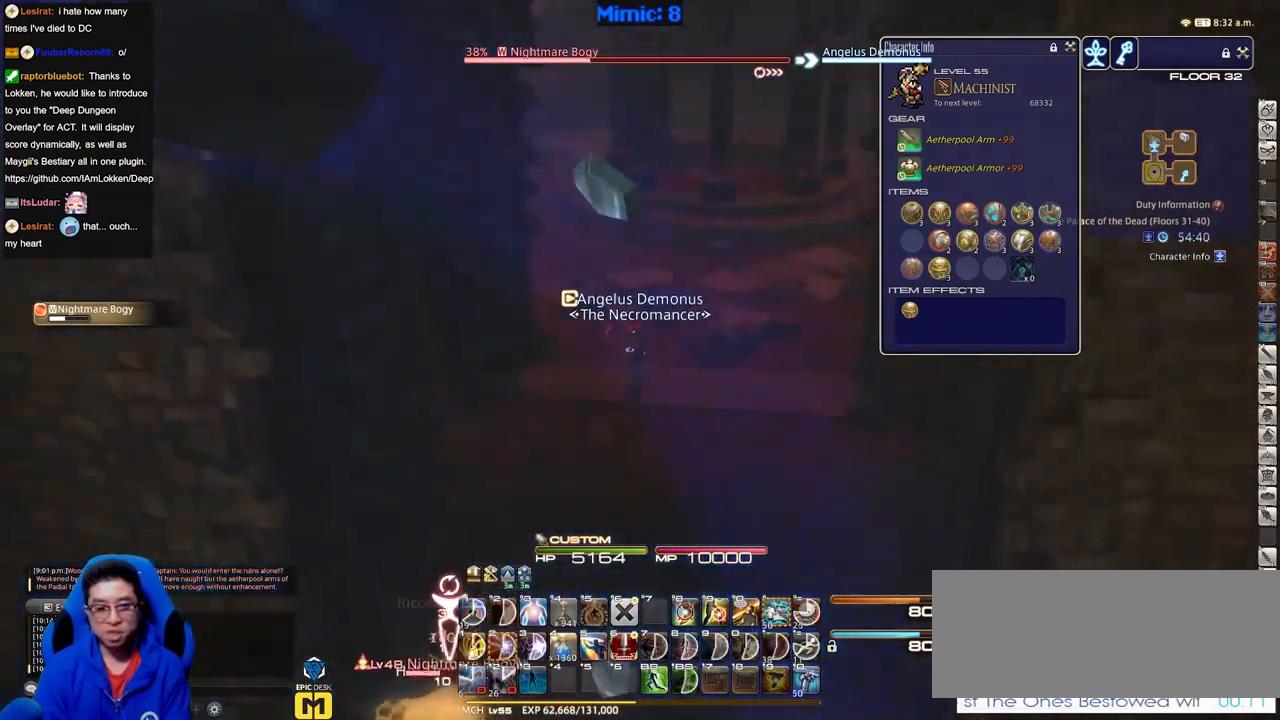
{"keys": ["p"], "events": [[50, "p", "down"], [133, "d", "down"], [417, "w", "up"], [467, "d", "up"]]}
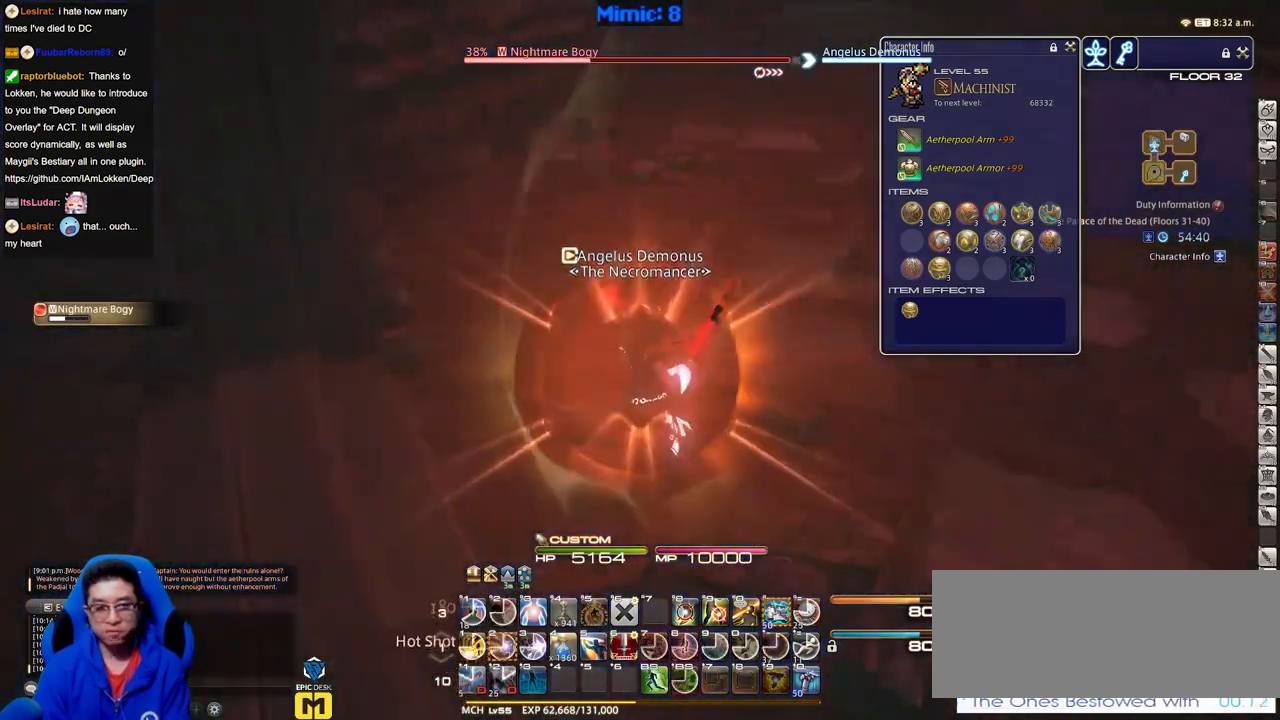
{"keys": ["2", "d", "p"], "events": [[17, "d", "down"], [117, "2", "down"]]}
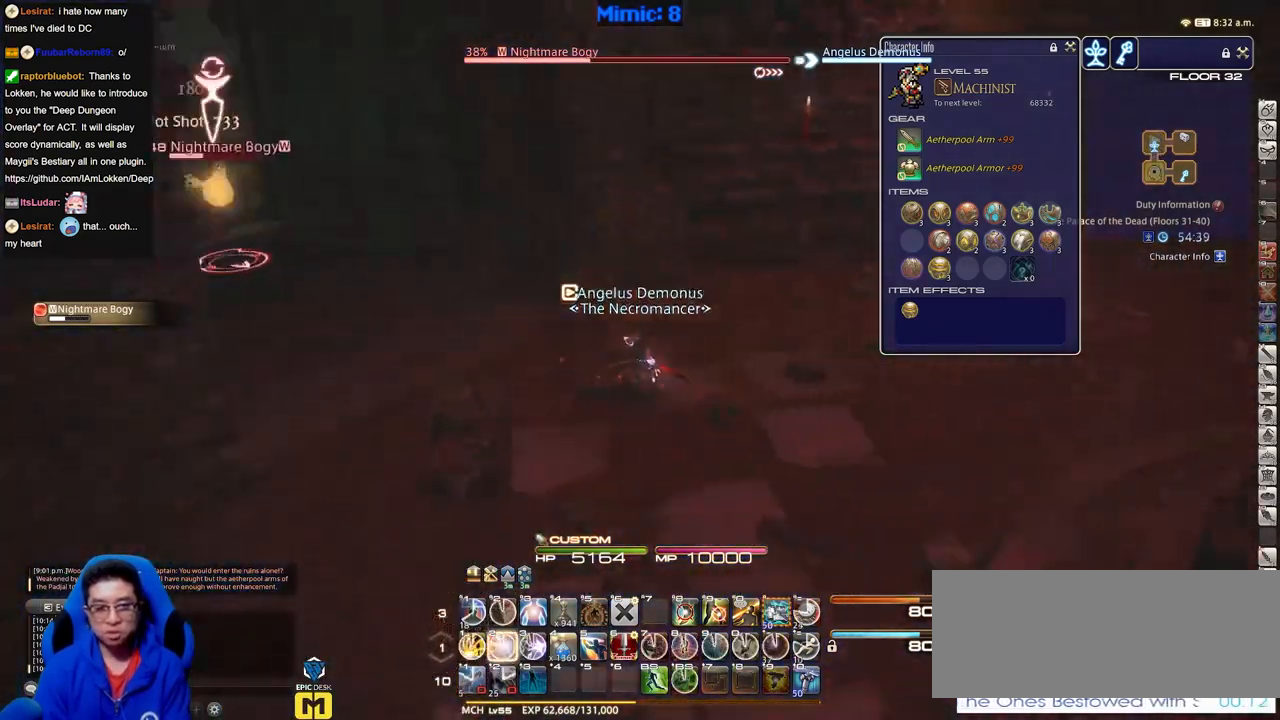
{"keys": ["d", "p"], "events": [[217, "p", "up"], [267, "p", "down"], [450, "2", "up"]]}
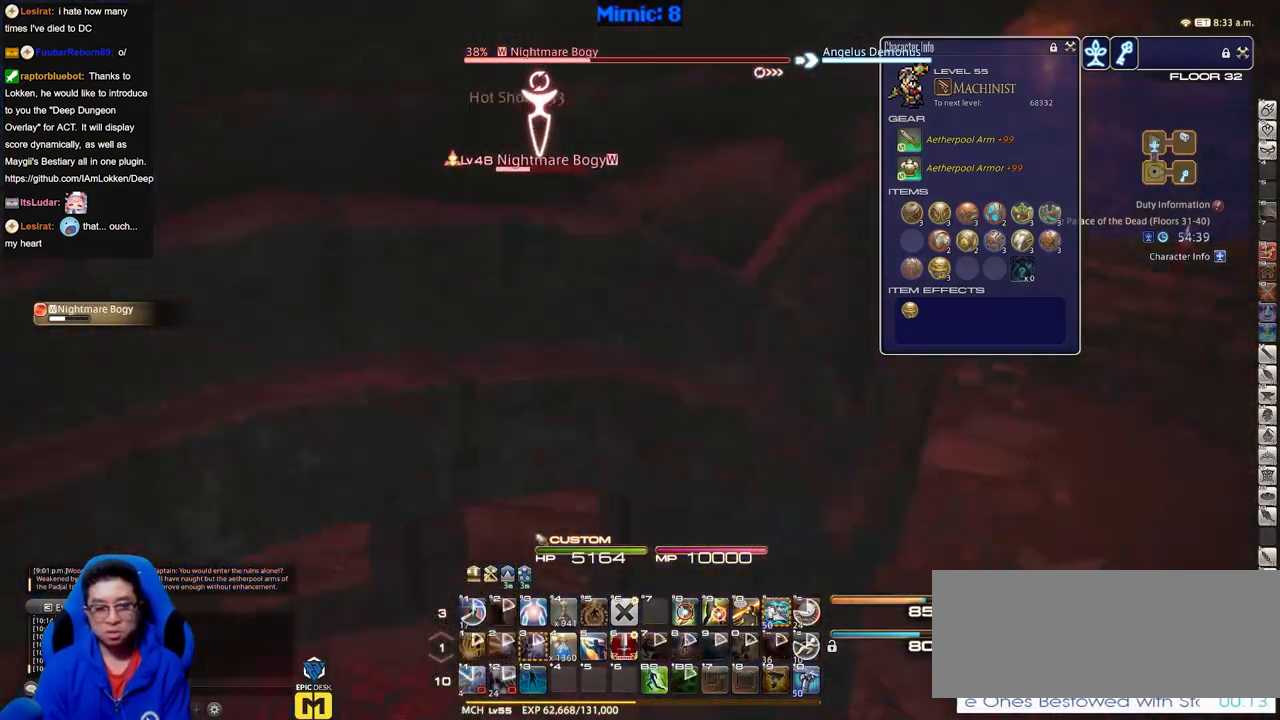
{"keys": ["d", "s"], "events": [[184, "s", "down"], [467, "p", "up"]]}
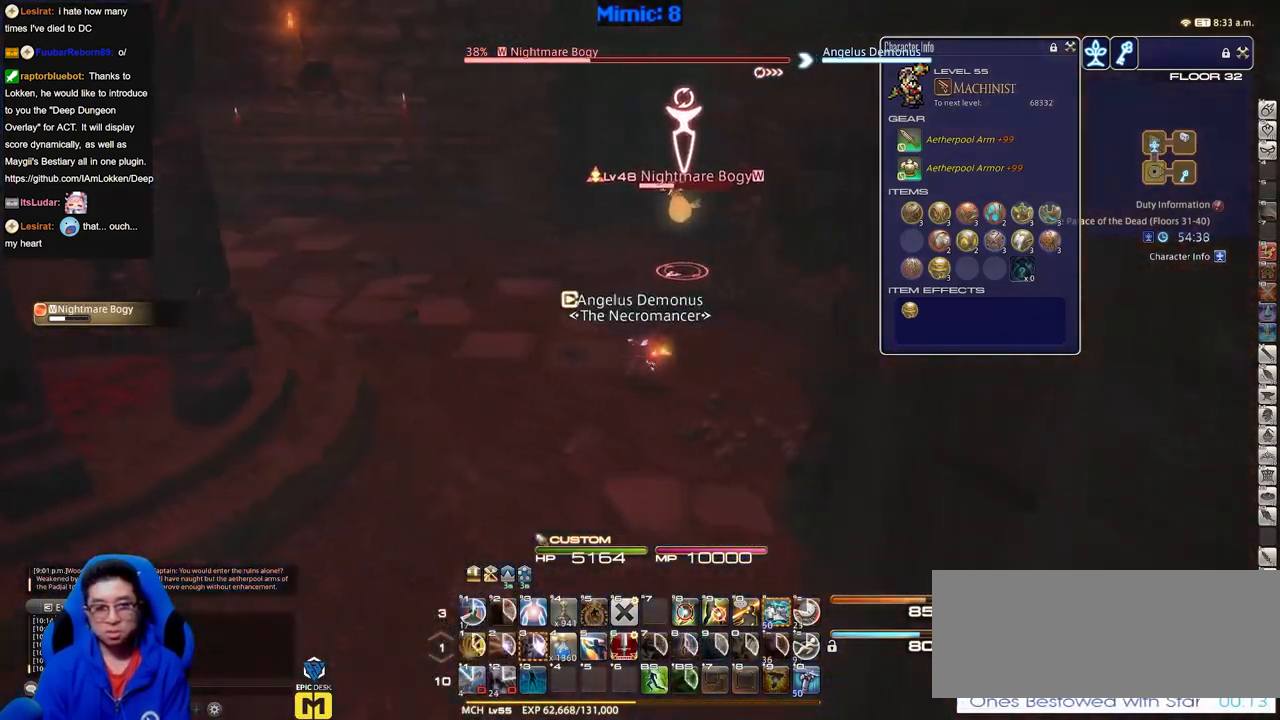
{"keys": ["s"], "events": [[483, "d", "up"]]}
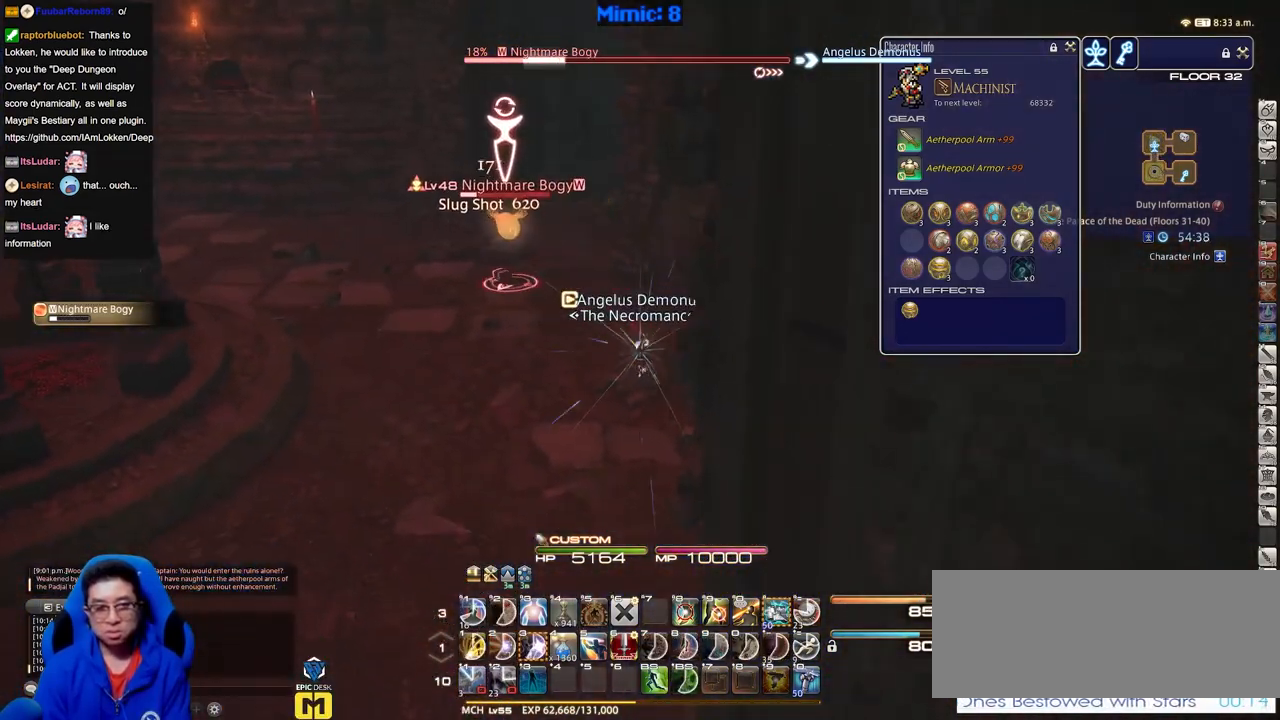
{"keys": ["s"], "events": []}
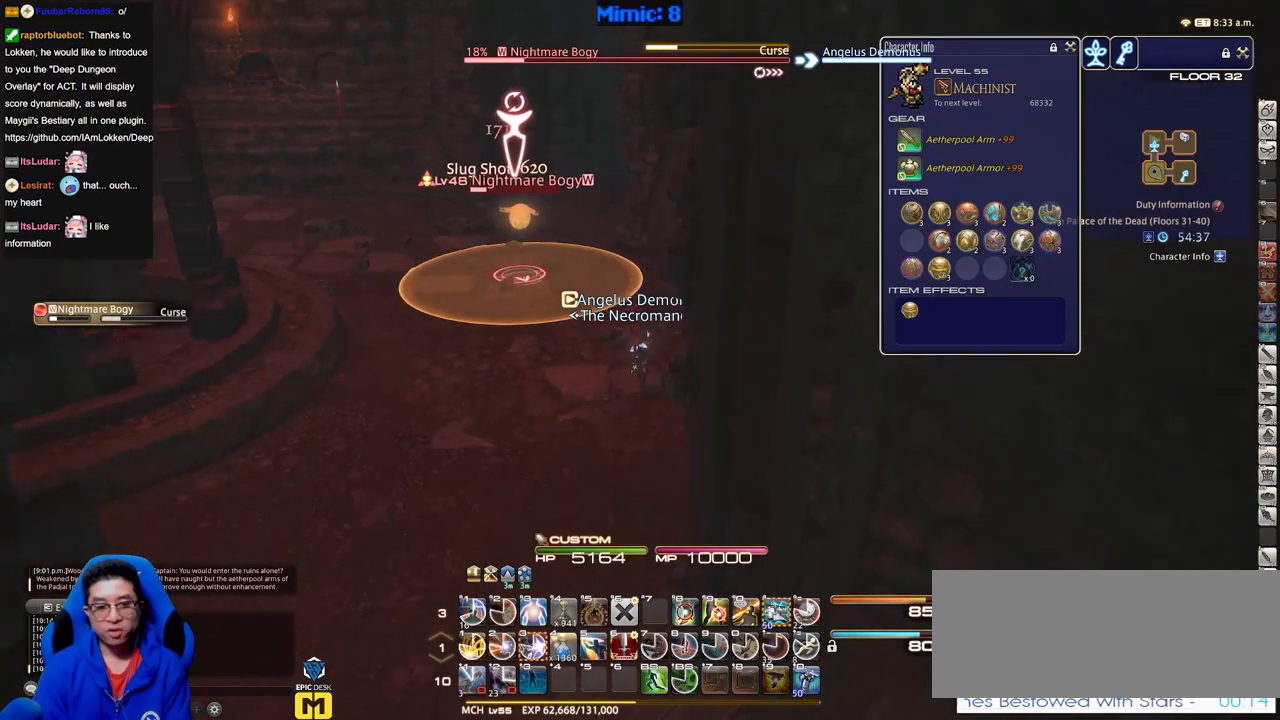
{"keys": ["s"], "events": [[183, "a", "down"], [333, "a", "up"], [417, "3", "down"], [467, "3", "up"]]}
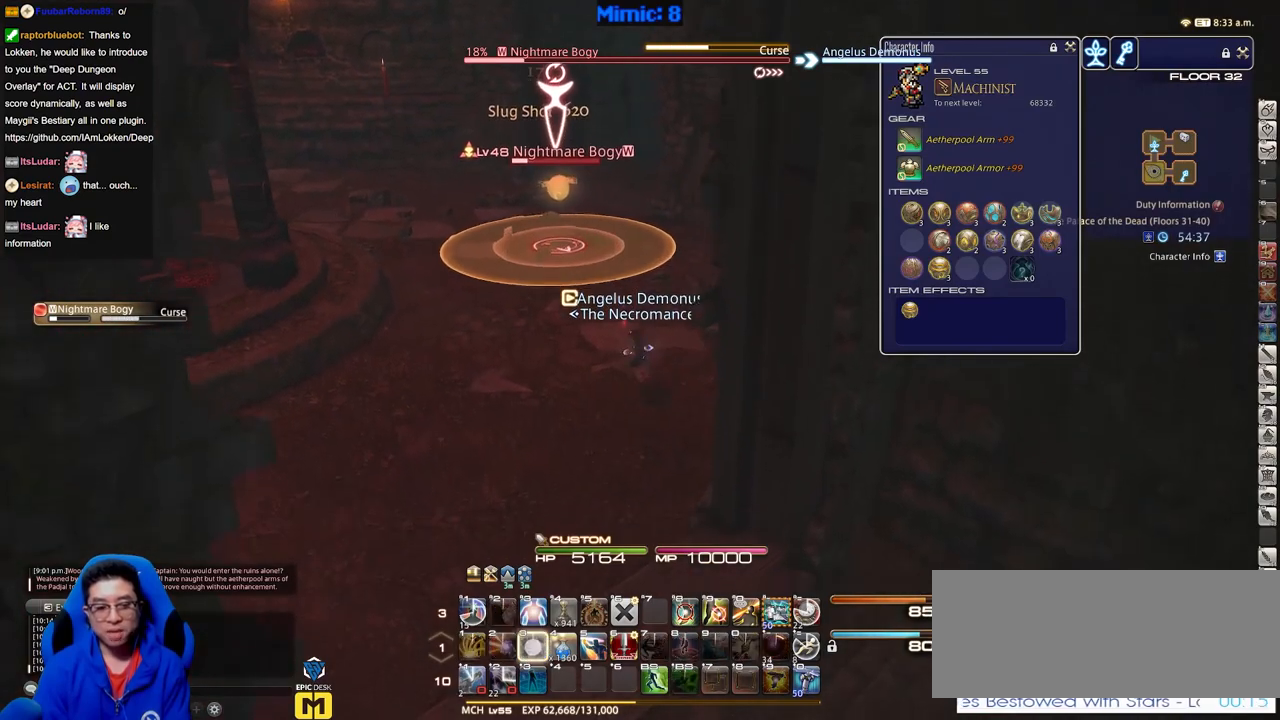
{"keys": ["s"], "events": [[17, "3", "down"], [150, "3", "up"]]}
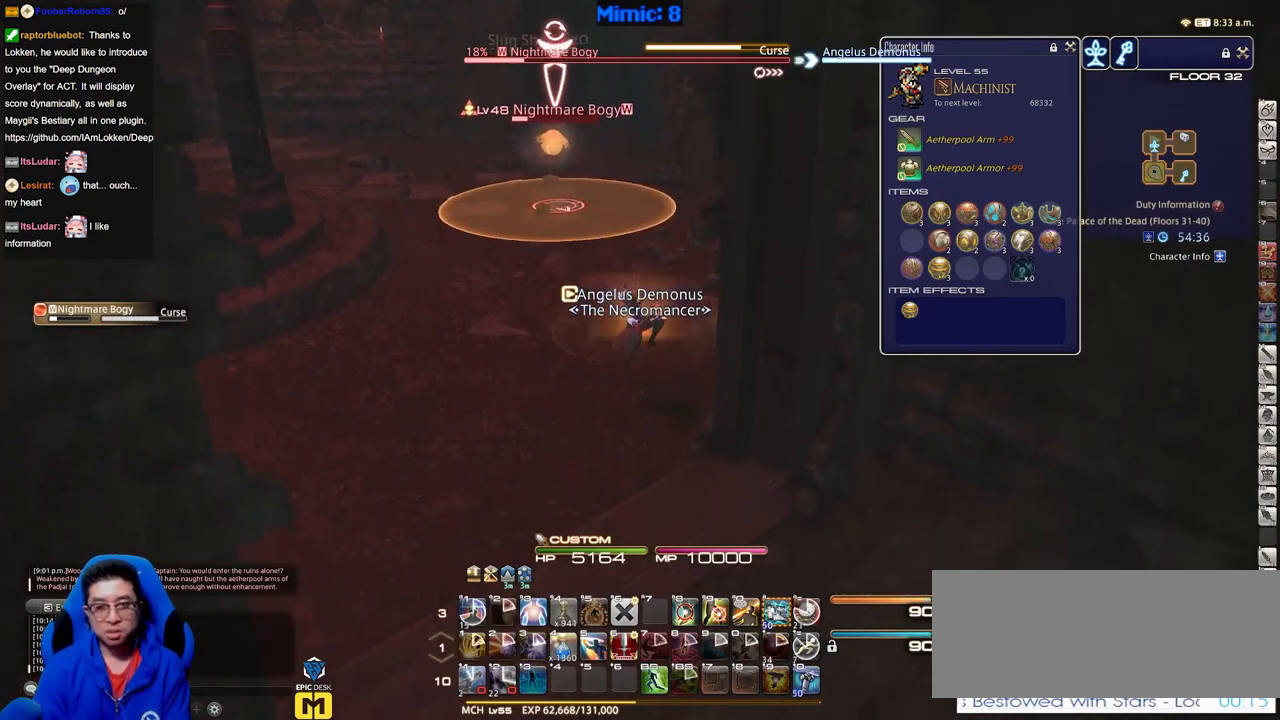
{"keys": ["d", "rbracket", "s"], "events": [[33, "d", "down"], [83, "rbracket", "down"]]}
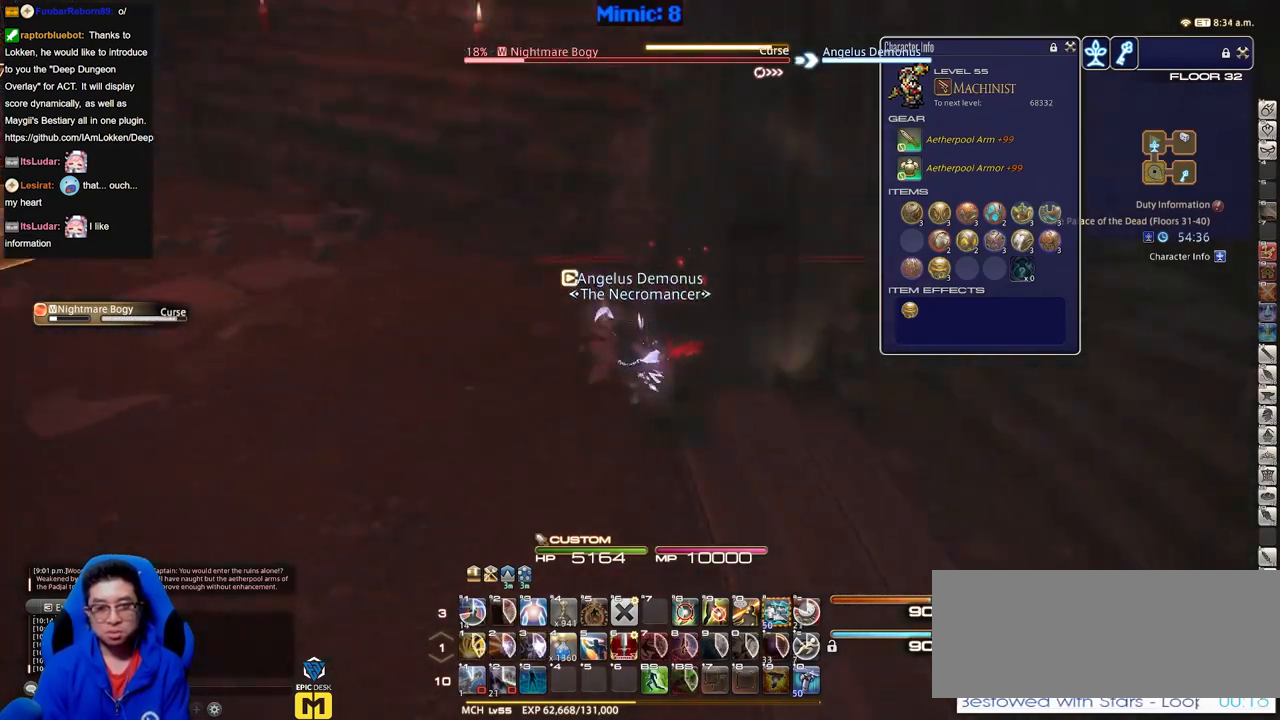
{"keys": ["d", "rbracket", "w"], "events": [[150, "s", "up"], [417, "w", "down"]]}
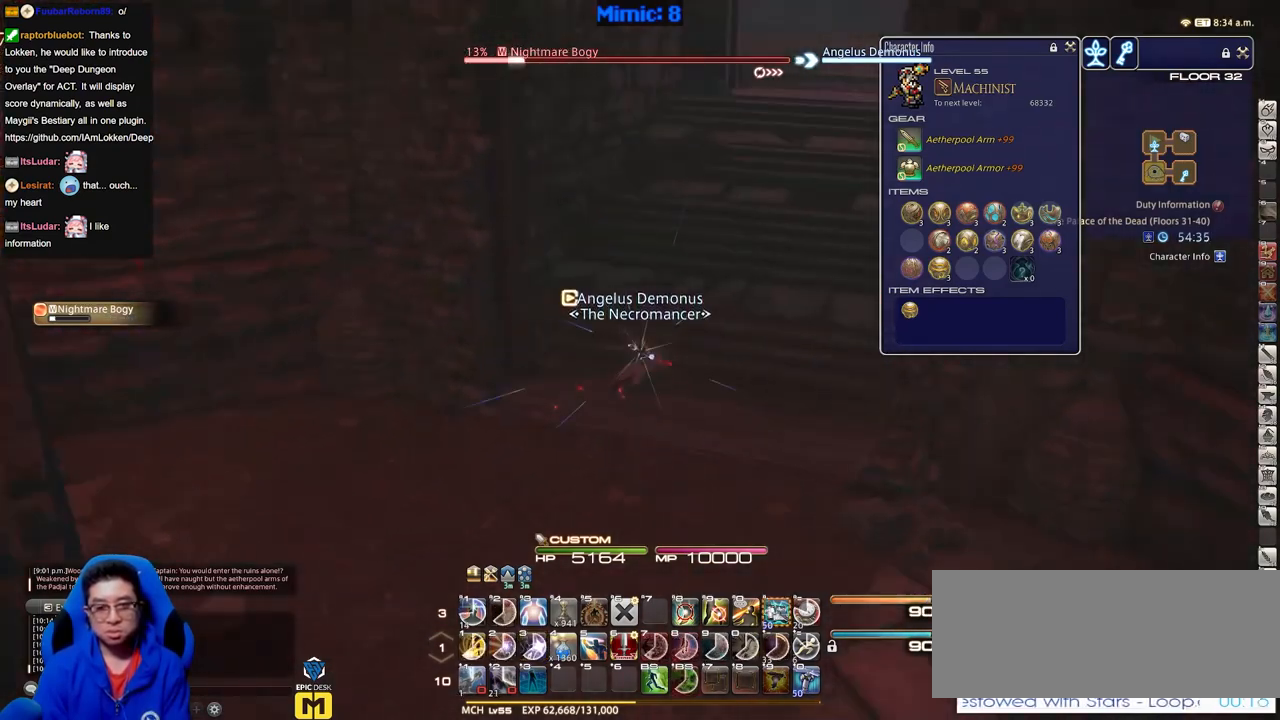
{"keys": ["d", "w"], "events": [[66, "rbracket", "up"], [400, "backspace", "down"], [483, "backspace", "up"]]}
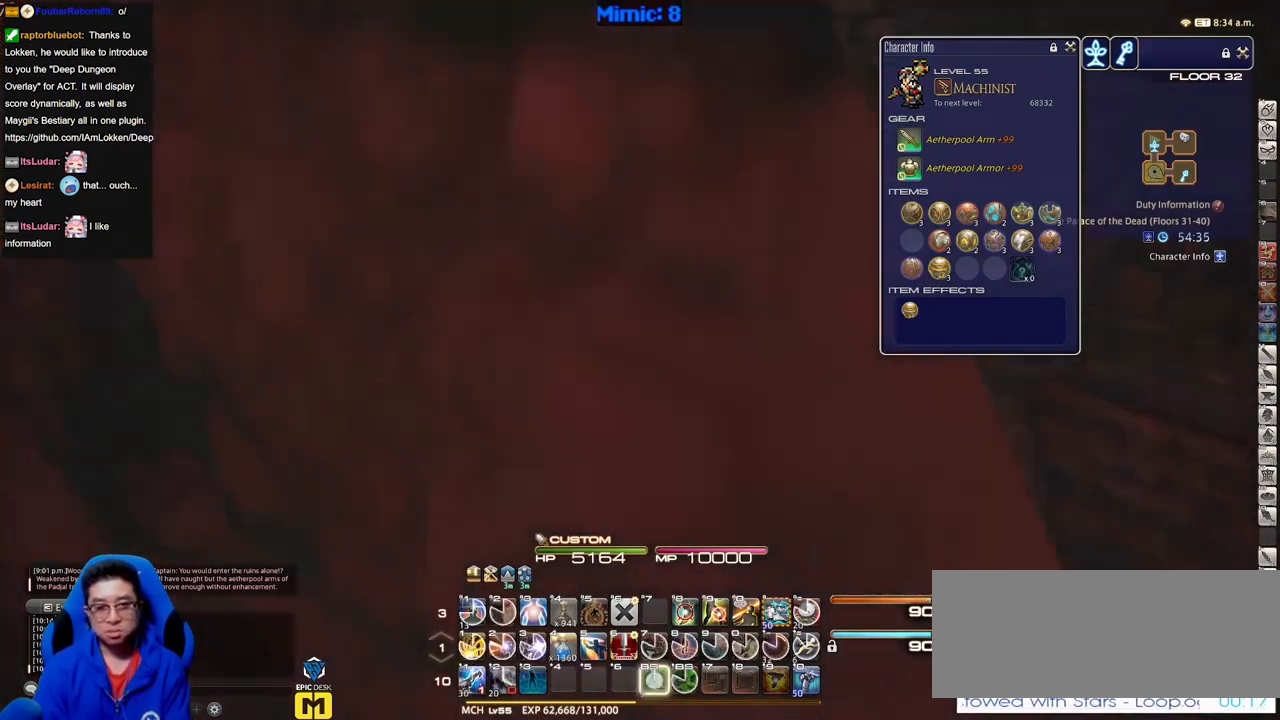
{"keys": ["a", "w"], "events": [[84, "d", "up"], [84, "rbracket", "down"], [167, "rbracket", "up"], [451, "a", "down"]]}
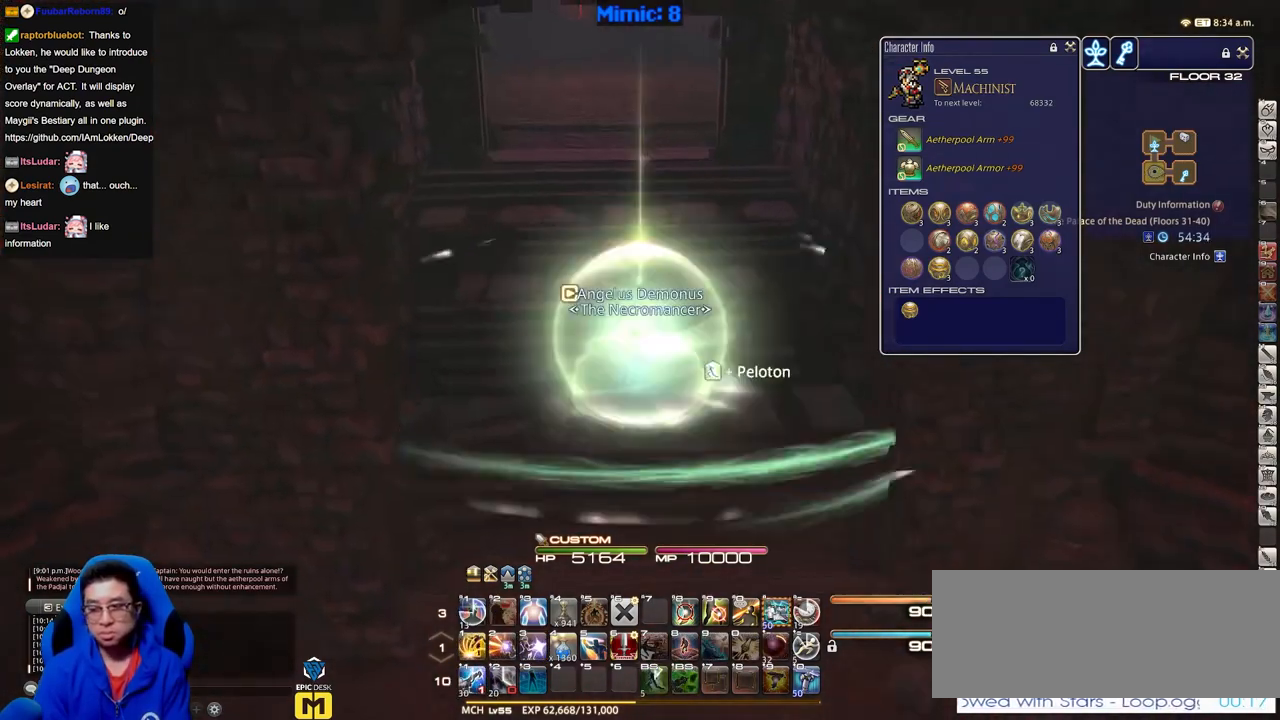
{"keys": ["w"], "events": [[100, "a", "up"]]}
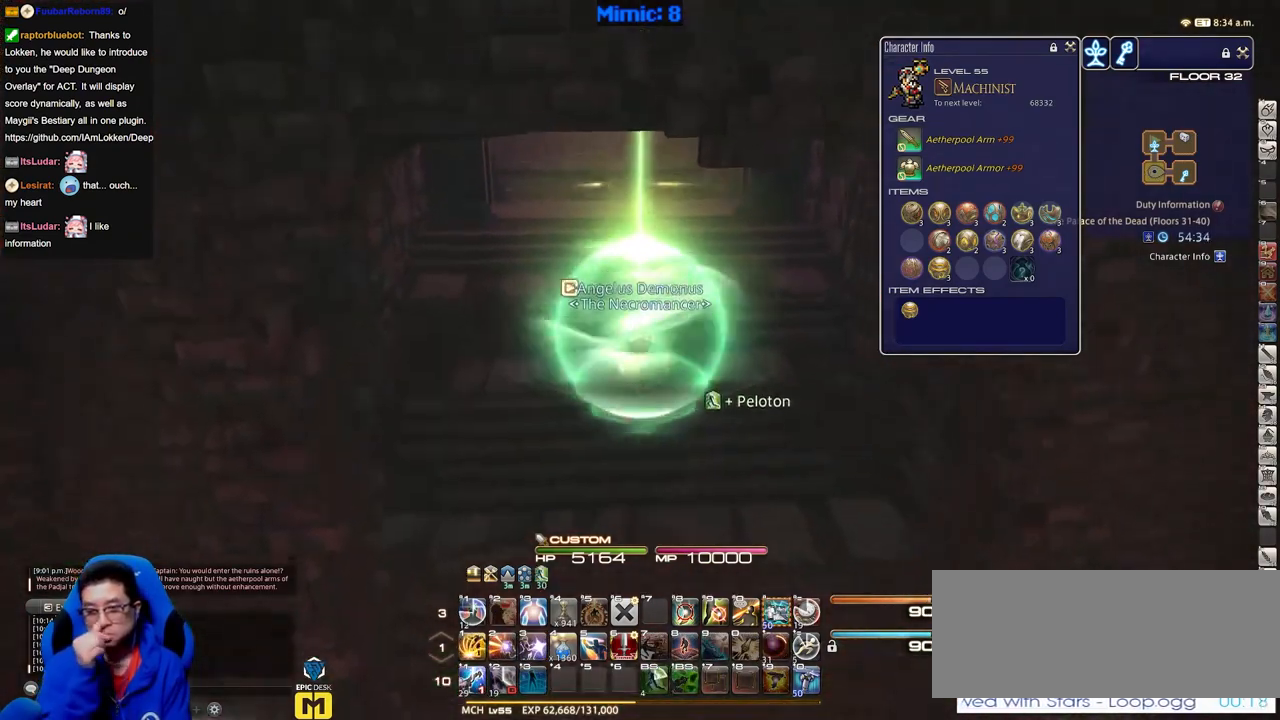
{"keys": ["w"], "events": [[17, "a", "down"], [300, "a", "up"]]}
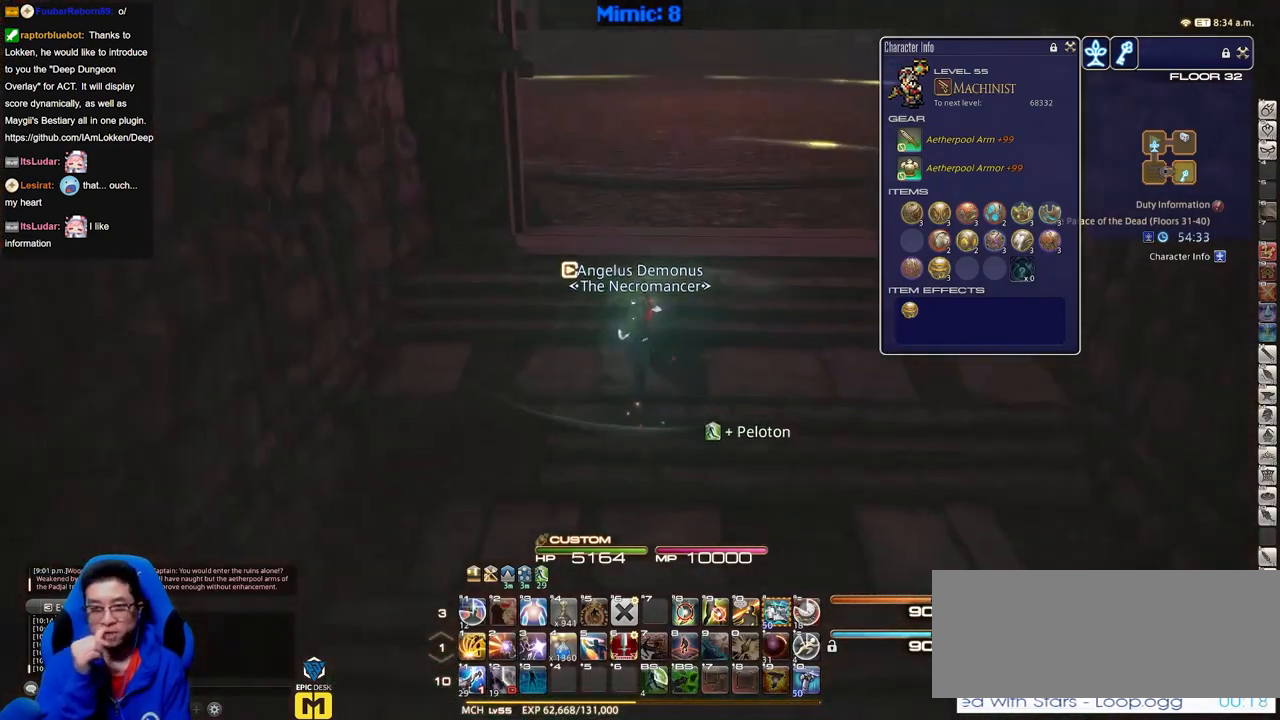
{"keys": ["w"], "events": []}
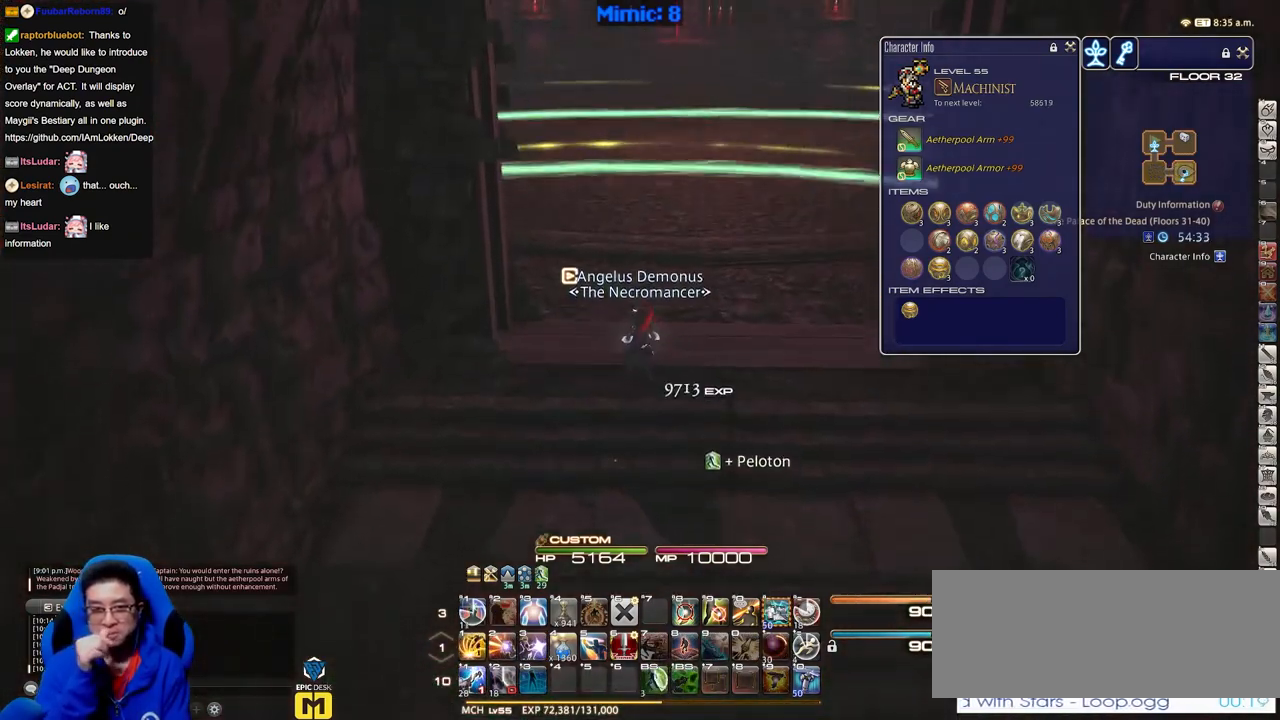
{"keys": ["a", "d", "p", "w"], "events": [[184, "a", "down"], [417, "d", "down"], [467, "p", "down"]]}
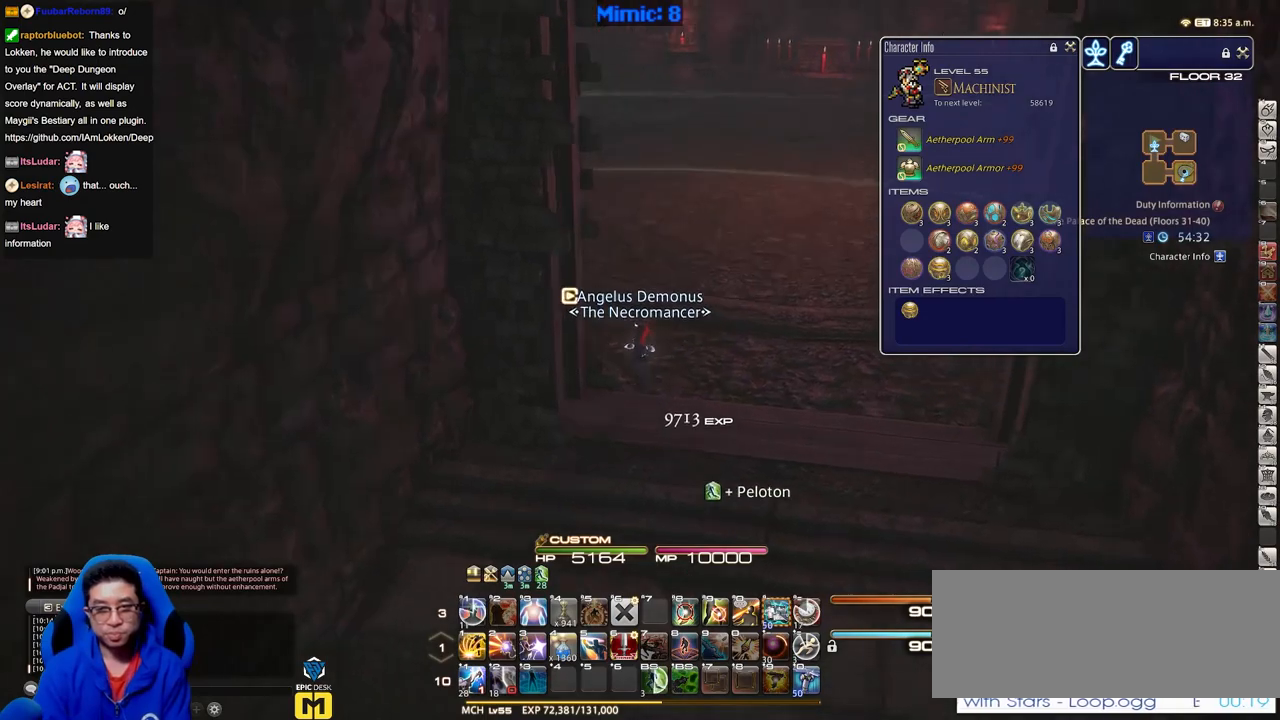
{"keys": ["p", "w"], "events": [[16, "a", "up"], [16, "d", "up"]]}
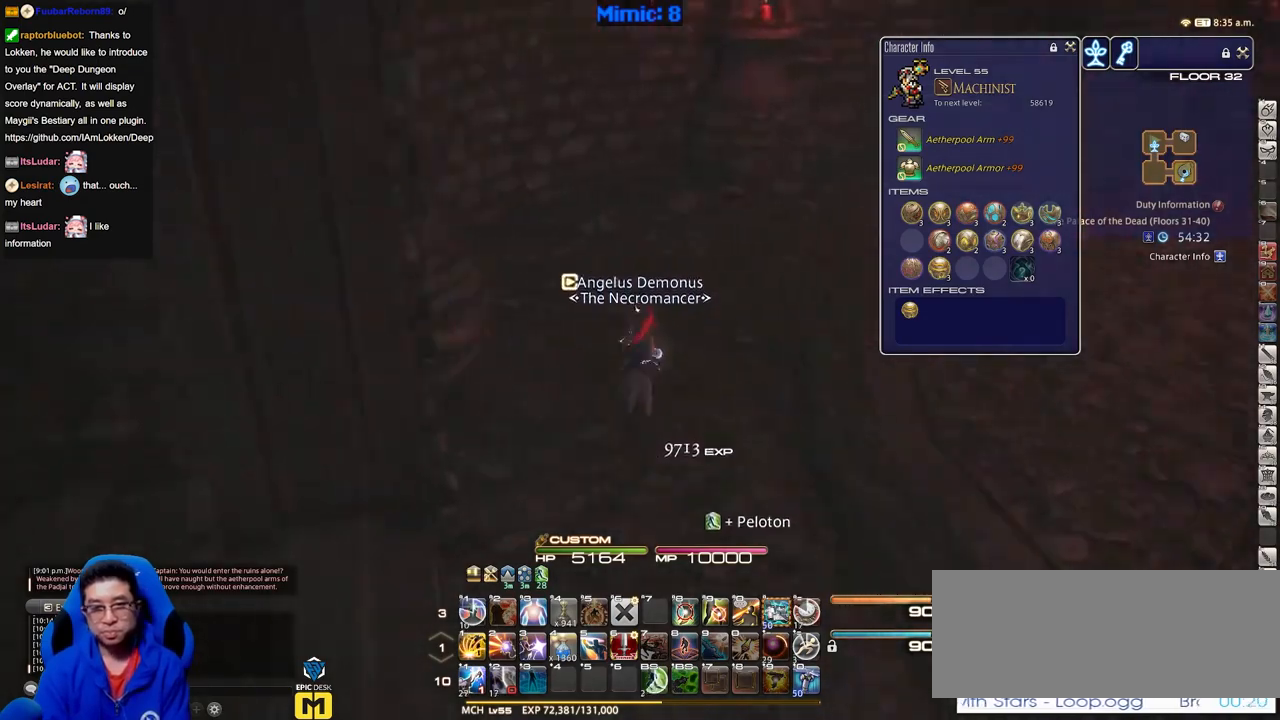
{"keys": ["d", "rbracket", "s"], "events": [[33, "d", "down"], [84, "p", "up"], [134, "rbracket", "down"], [134, "w", "up"], [217, "s", "down"]]}
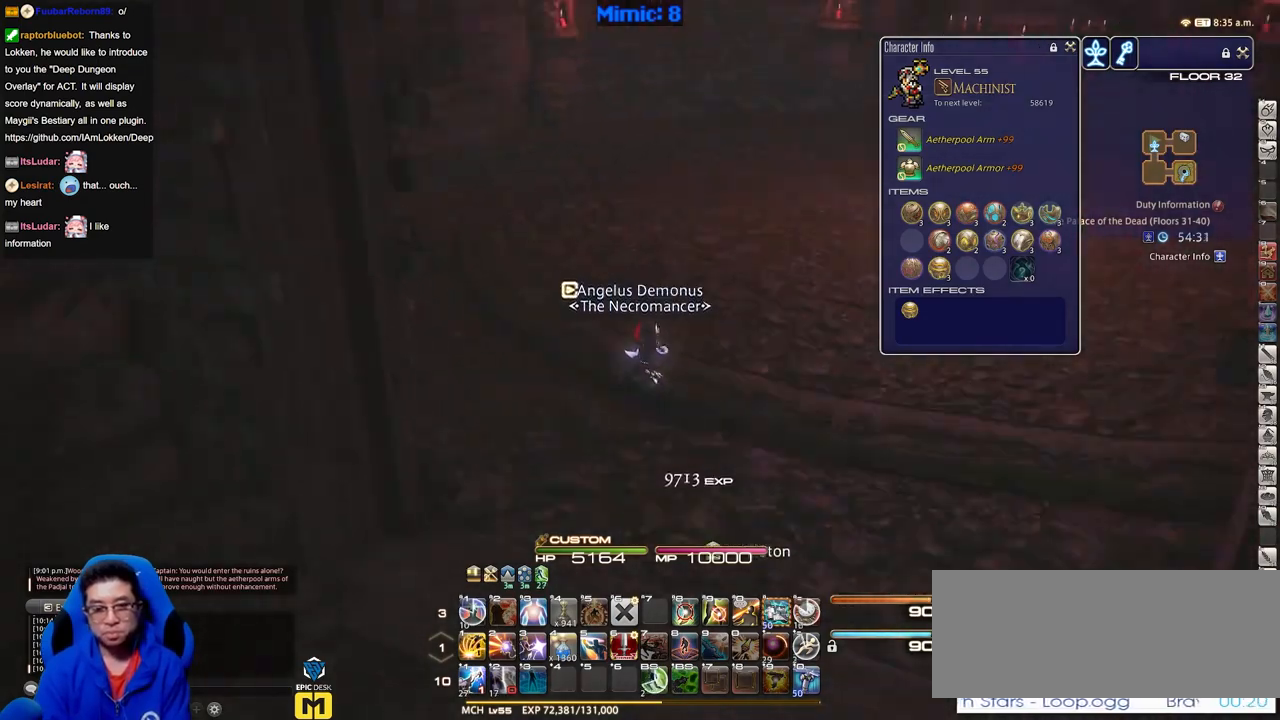
{"keys": ["d", "minus", "rbracket", "w"], "events": [[183, "s", "up"], [417, "minus", "down"], [467, "w", "down"]]}
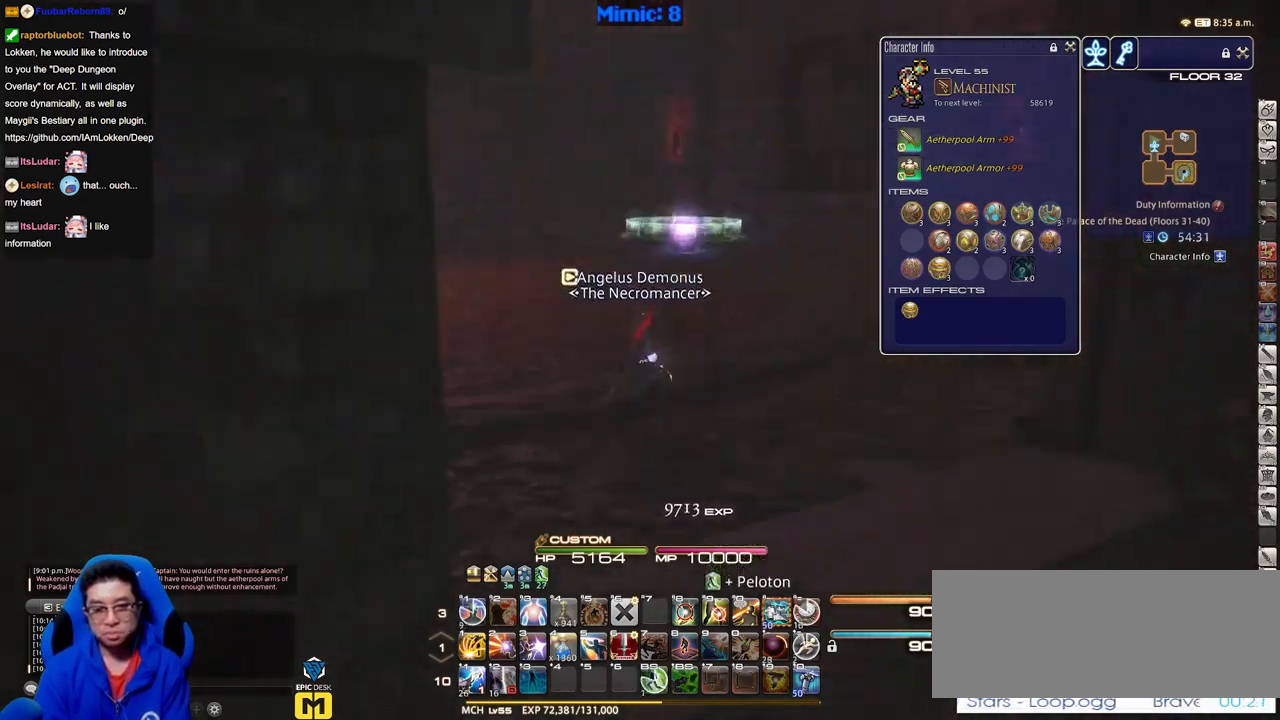
{"keys": ["lbracket", "w"], "events": [[17, "minus", "up"], [150, "rbracket", "up"], [300, "rbracket", "down"], [350, "d", "up"], [350, "rbracket", "up"], [401, "lbracket", "down"]]}
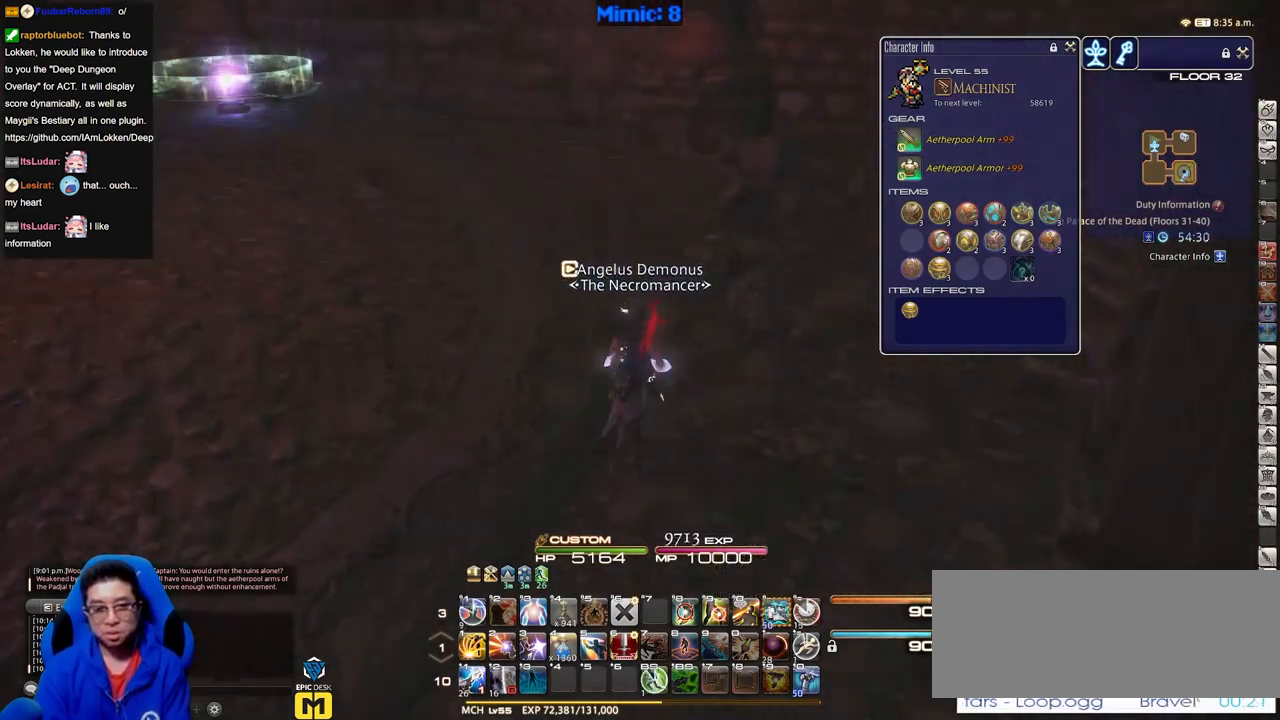
{"keys": ["w"], "events": [[33, "lbracket", "up"]]}
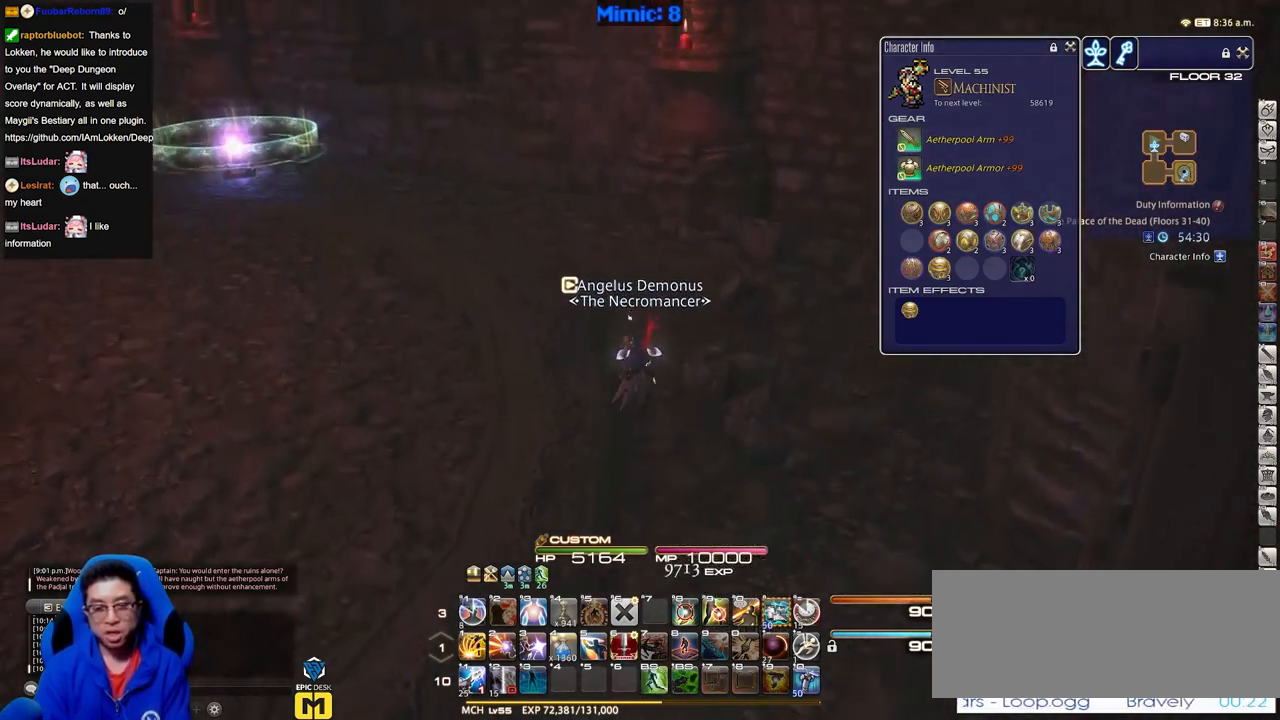
{"keys": ["a", "w"], "events": [[417, "a", "down"]]}
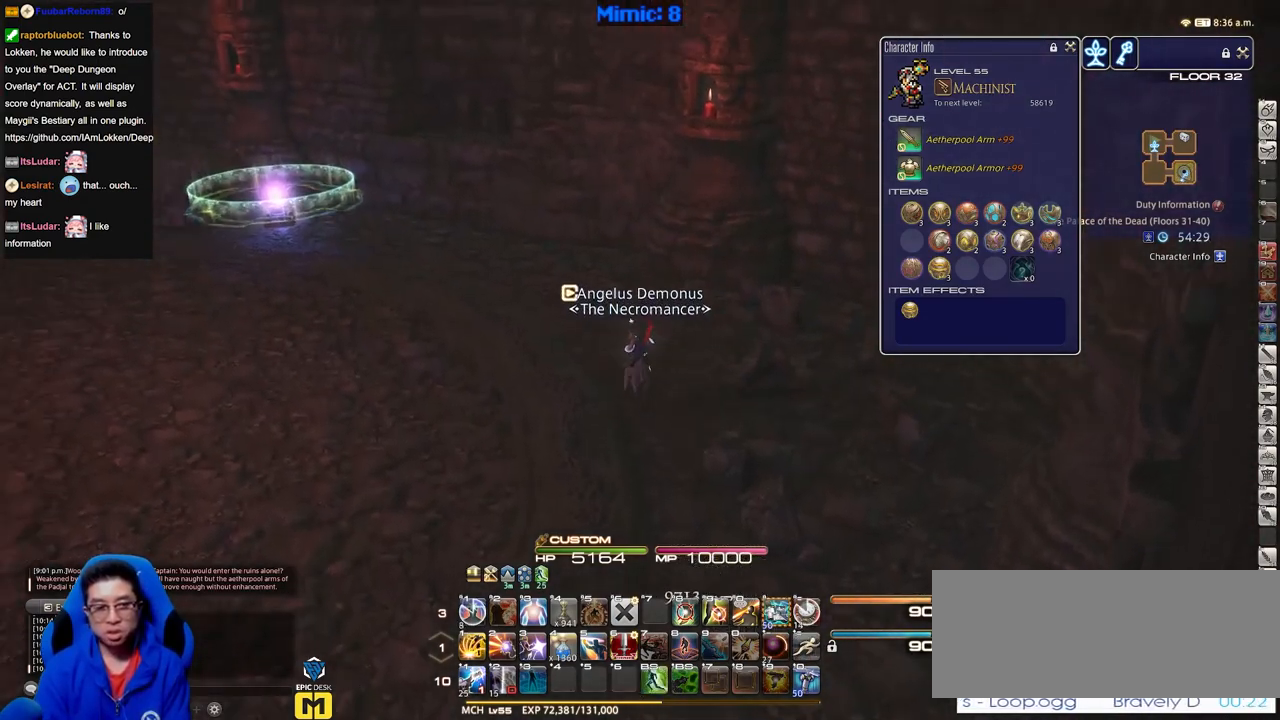
{"keys": ["p", "w"], "events": [[217, "p", "down"], [400, "a", "up"]]}
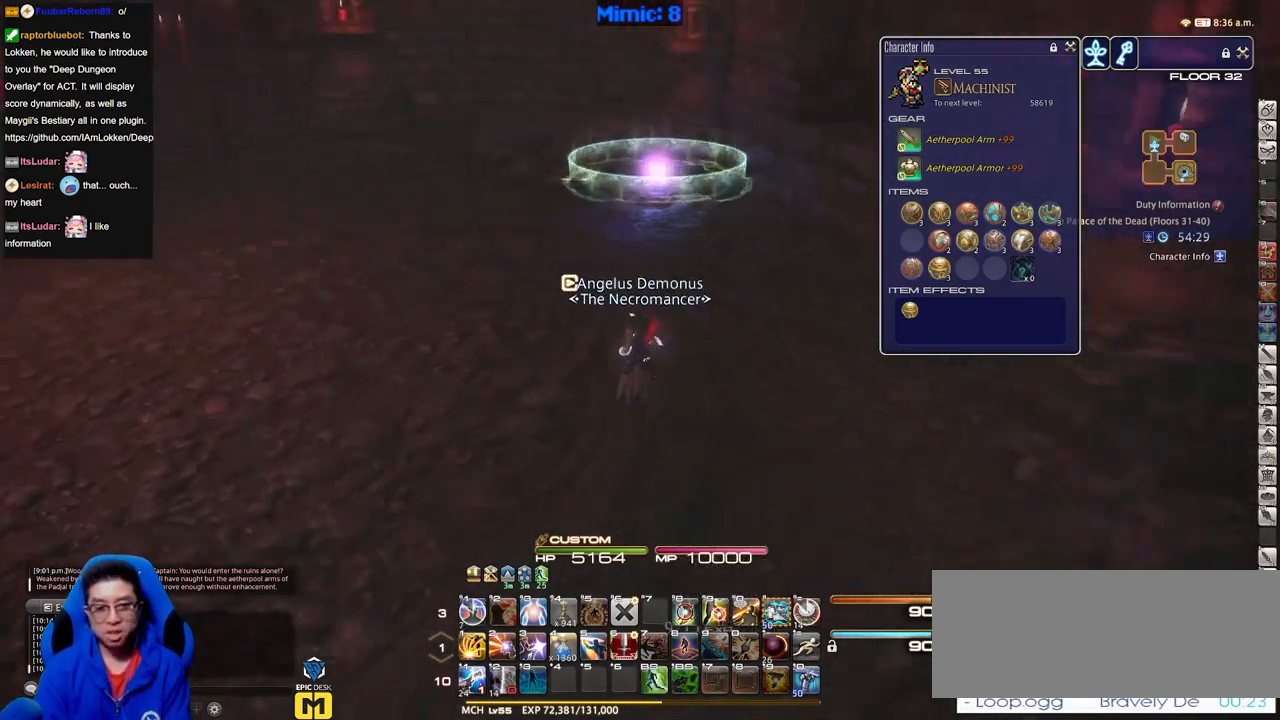
{"keys": ["w"], "events": [[284, "d", "down"], [384, "p", "up"], [384, "space", "down"], [468, "d", "up"], [468, "space", "up"]]}
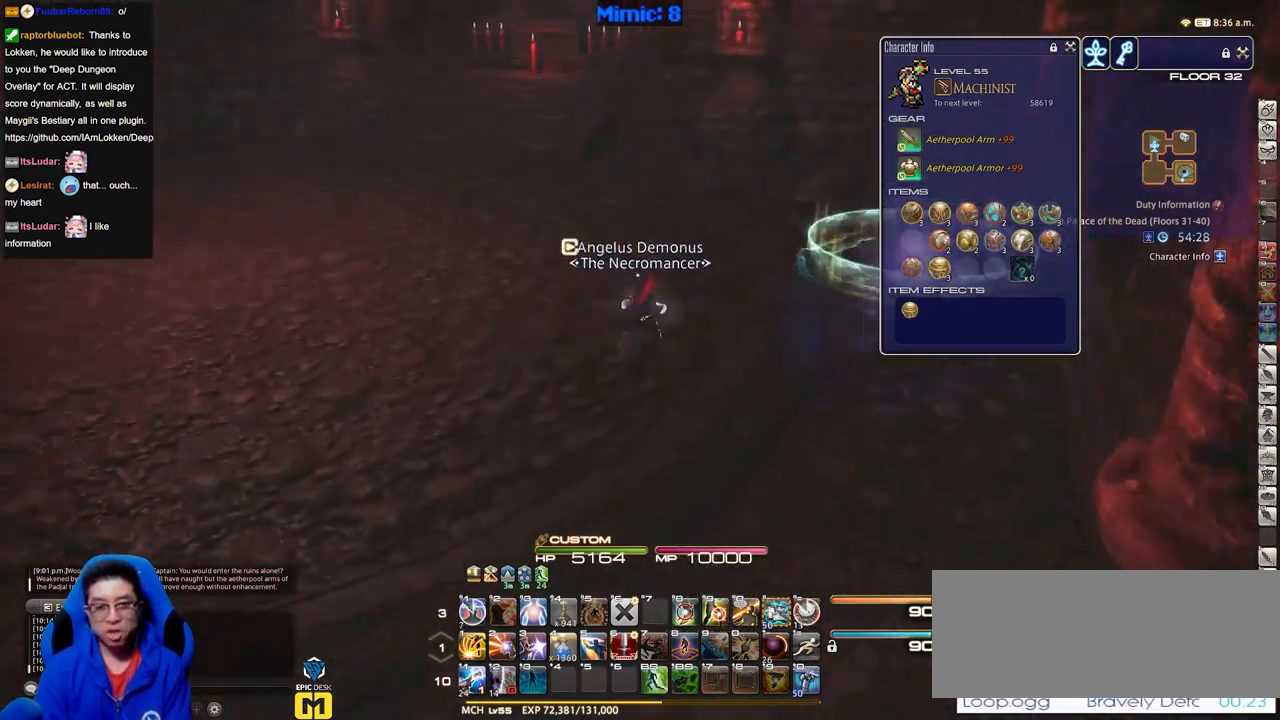
{"keys": ["w"], "events": []}
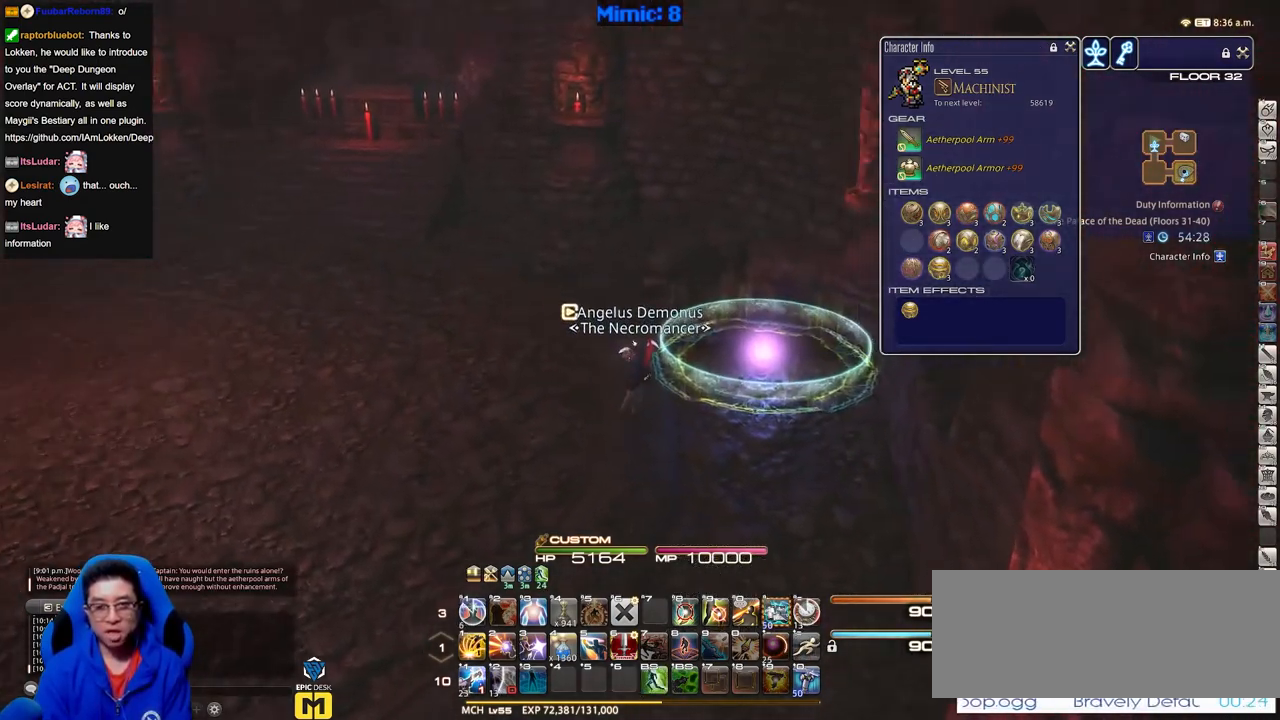
{"keys": ["d", "w"], "events": [[217, "d", "down"]]}
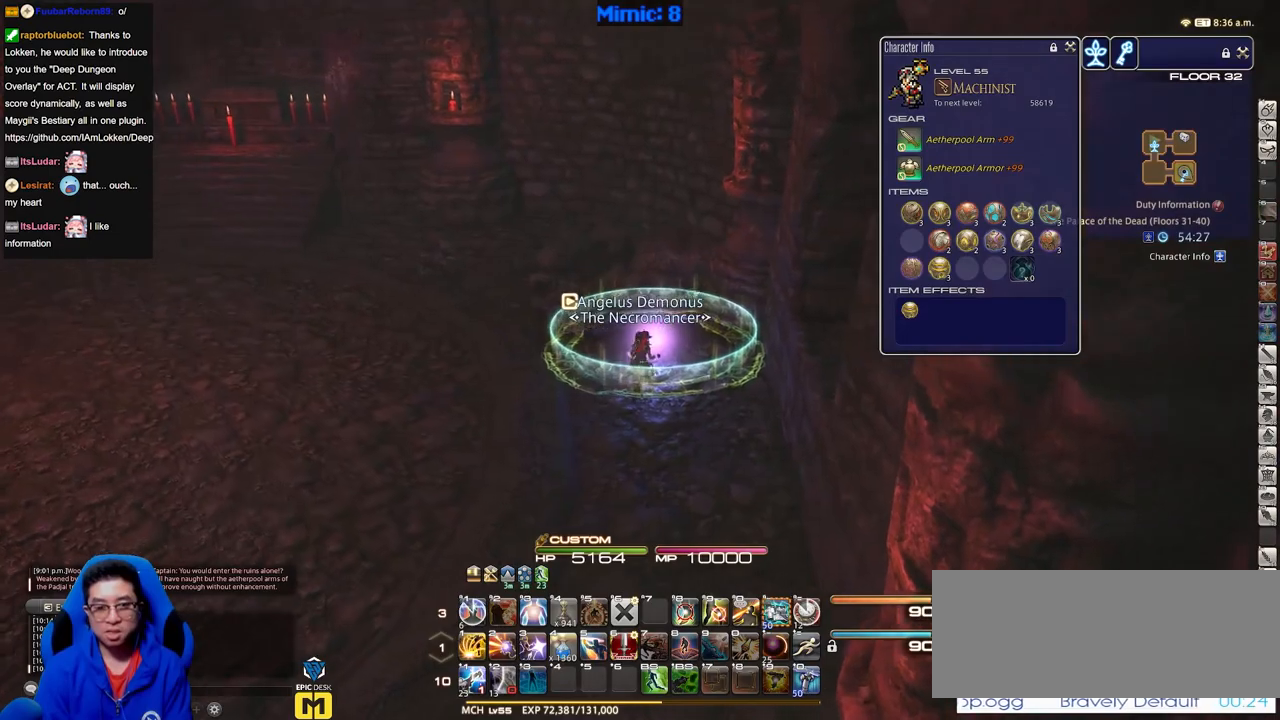
{"keys": ["p"], "events": [[100, "a", "down"], [100, "d", "up"], [150, "p", "down"], [183, "w", "up"], [234, "a", "up"]]}
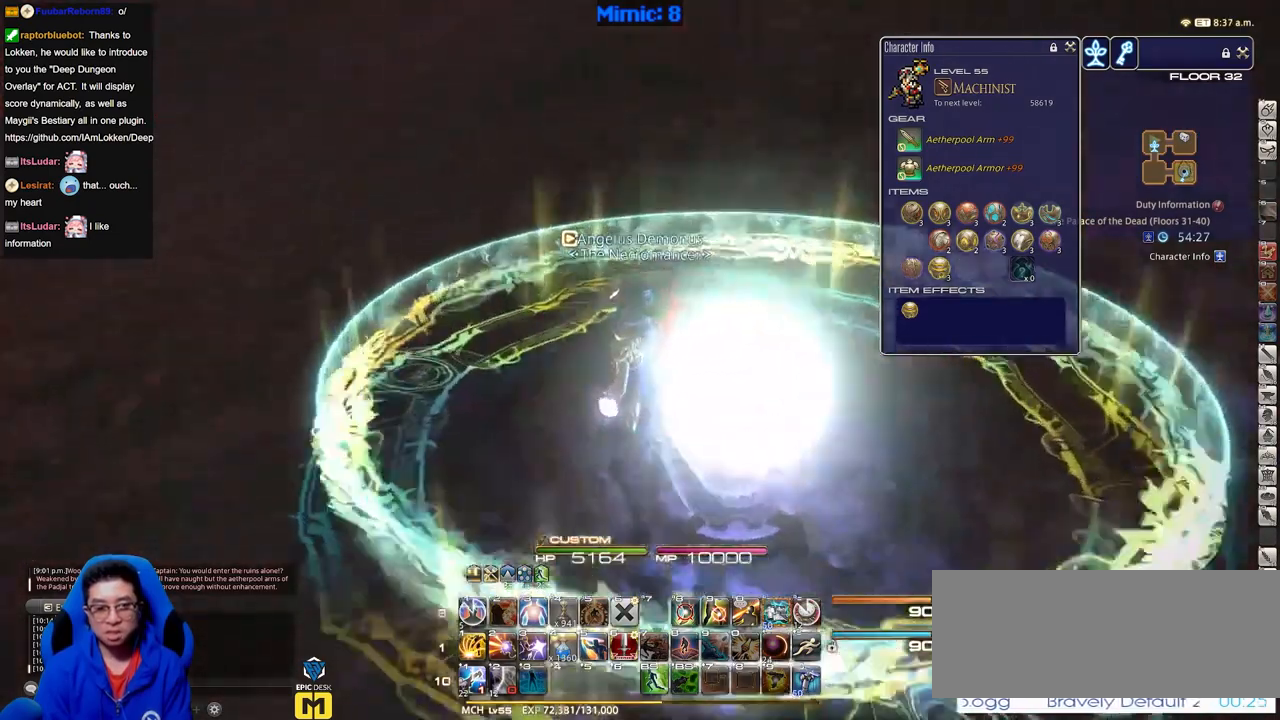
{"keys": [], "events": [[67, "minus", "down"], [151, "minus", "up"], [234, "p", "up"]]}